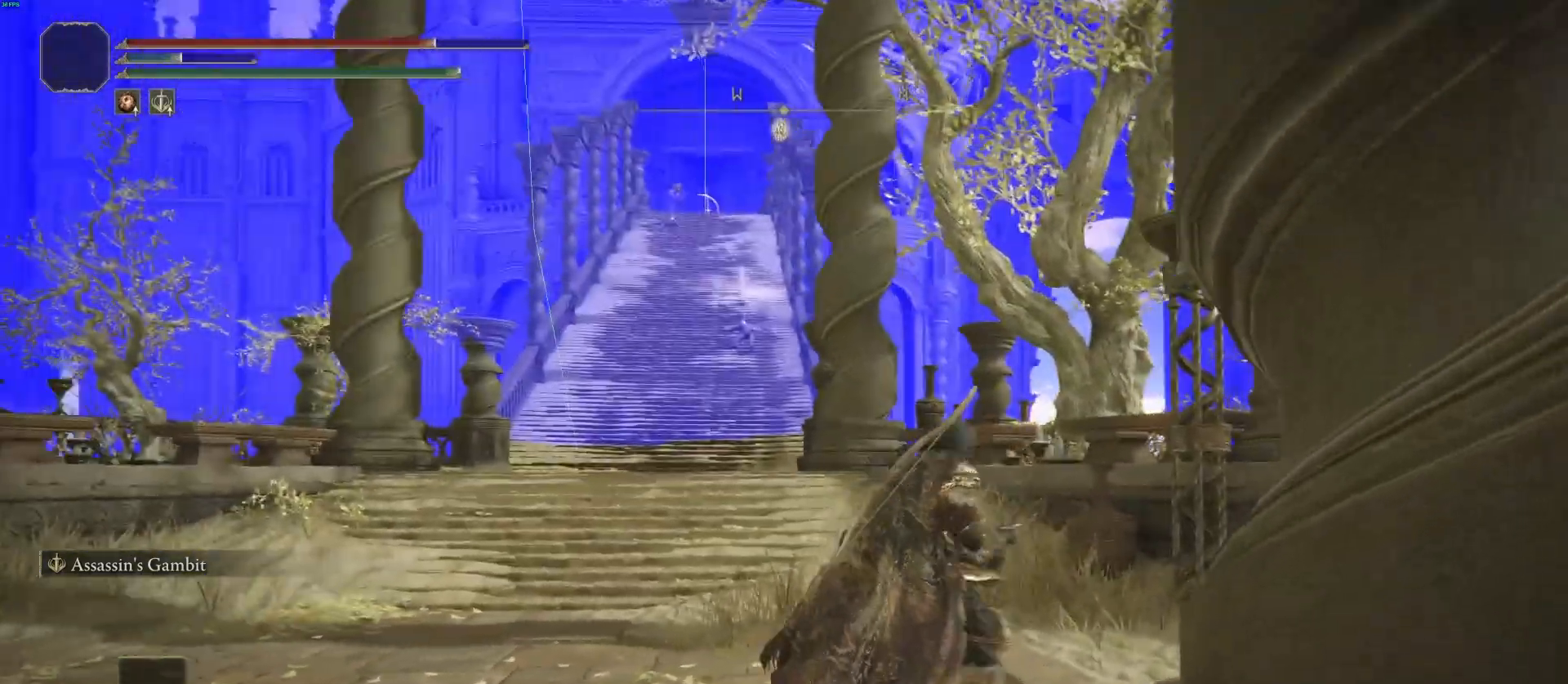
Gameplay with a controller (PlayStation layout); each line is a JSON object with the inputs held at the frame after it. "events" lists button and stick changes between this image and that frame as [ms after this image, input, new state], when the widget could be followed in between.
{"buttons": [], "left_stick": "up", "right_stick": "center", "events": [[417, "left_stick", "up"]]}
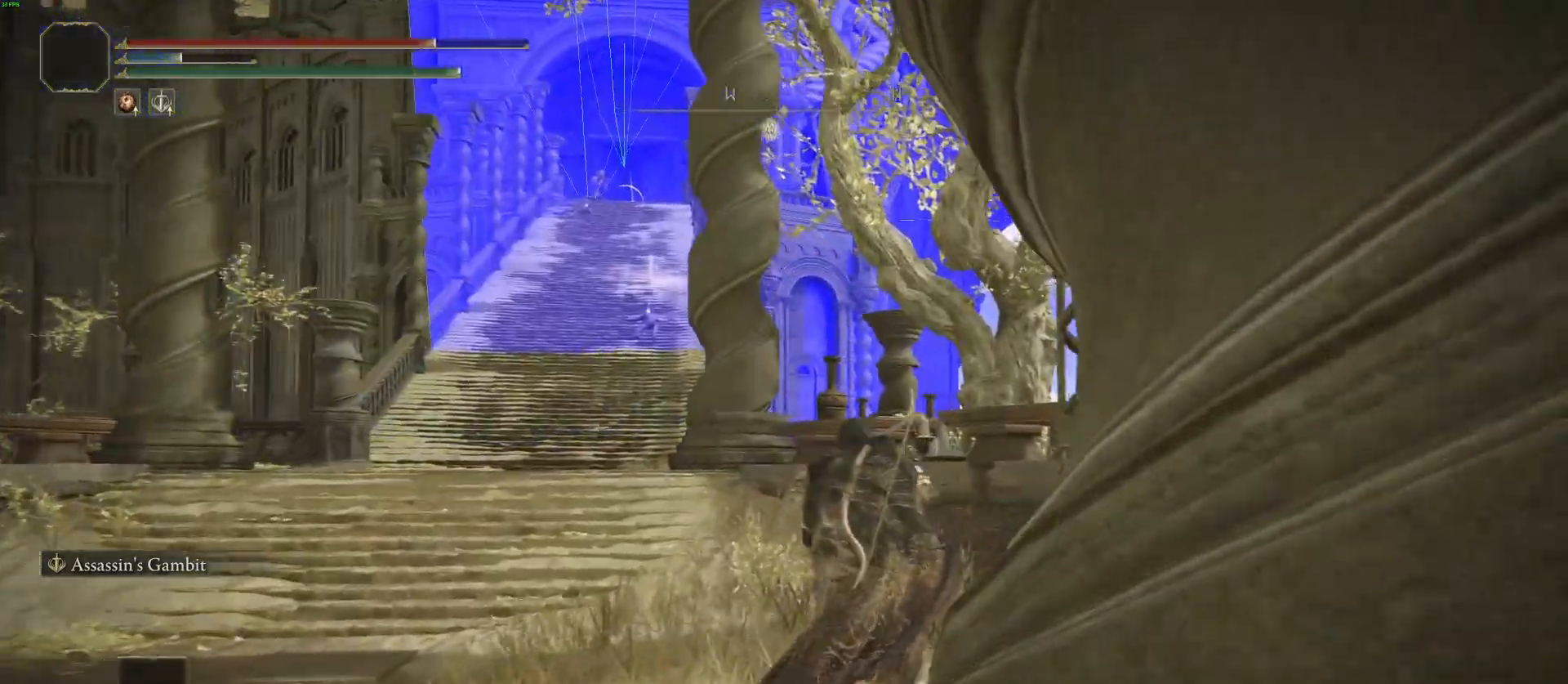
{"buttons": [], "left_stick": "up-right", "right_stick": "center", "events": [[250, "left_stick", "up-right"]]}
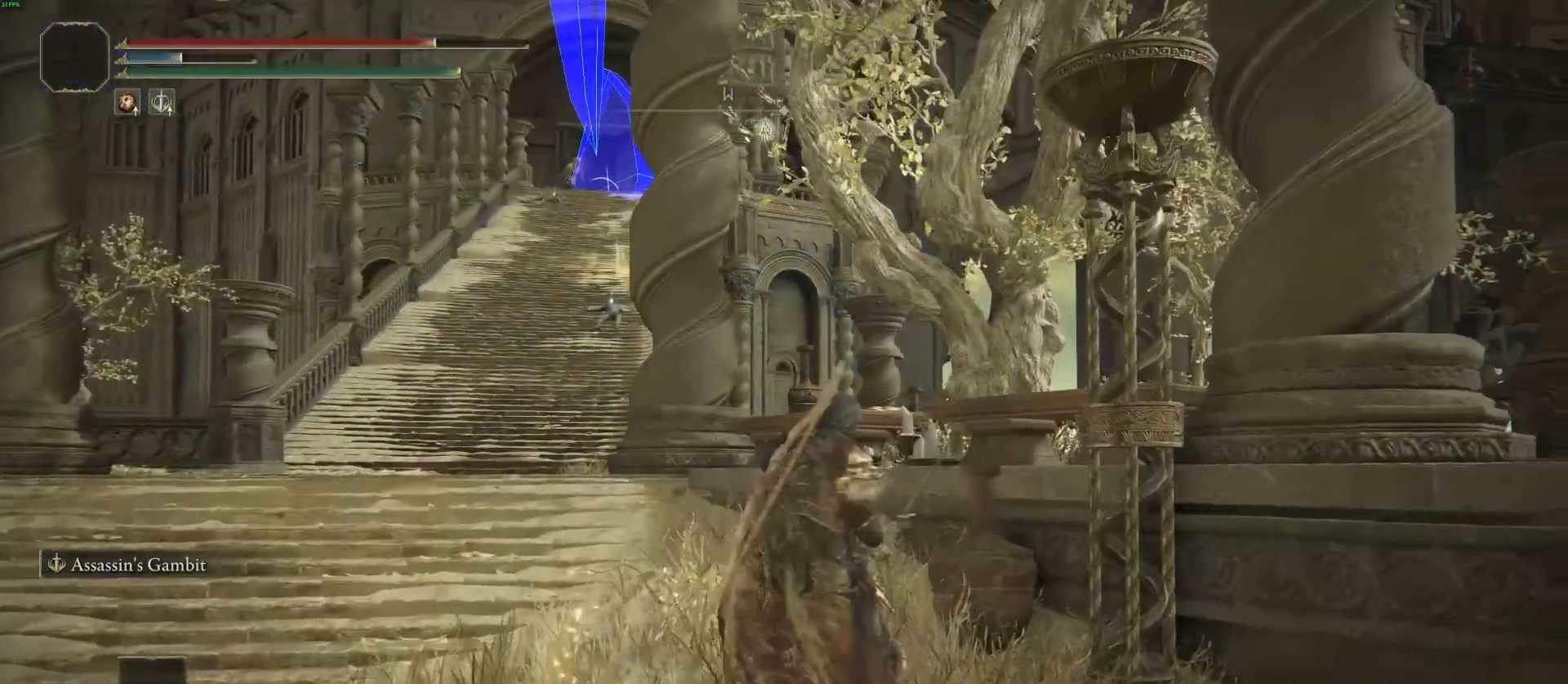
{"buttons": [], "left_stick": "up-right", "right_stick": "center", "events": [[33, "right_stick", "down-right"], [117, "left_stick", "right"], [217, "right_stick", "right"], [333, "left_stick", "up-right"], [333, "right_stick", "center"]]}
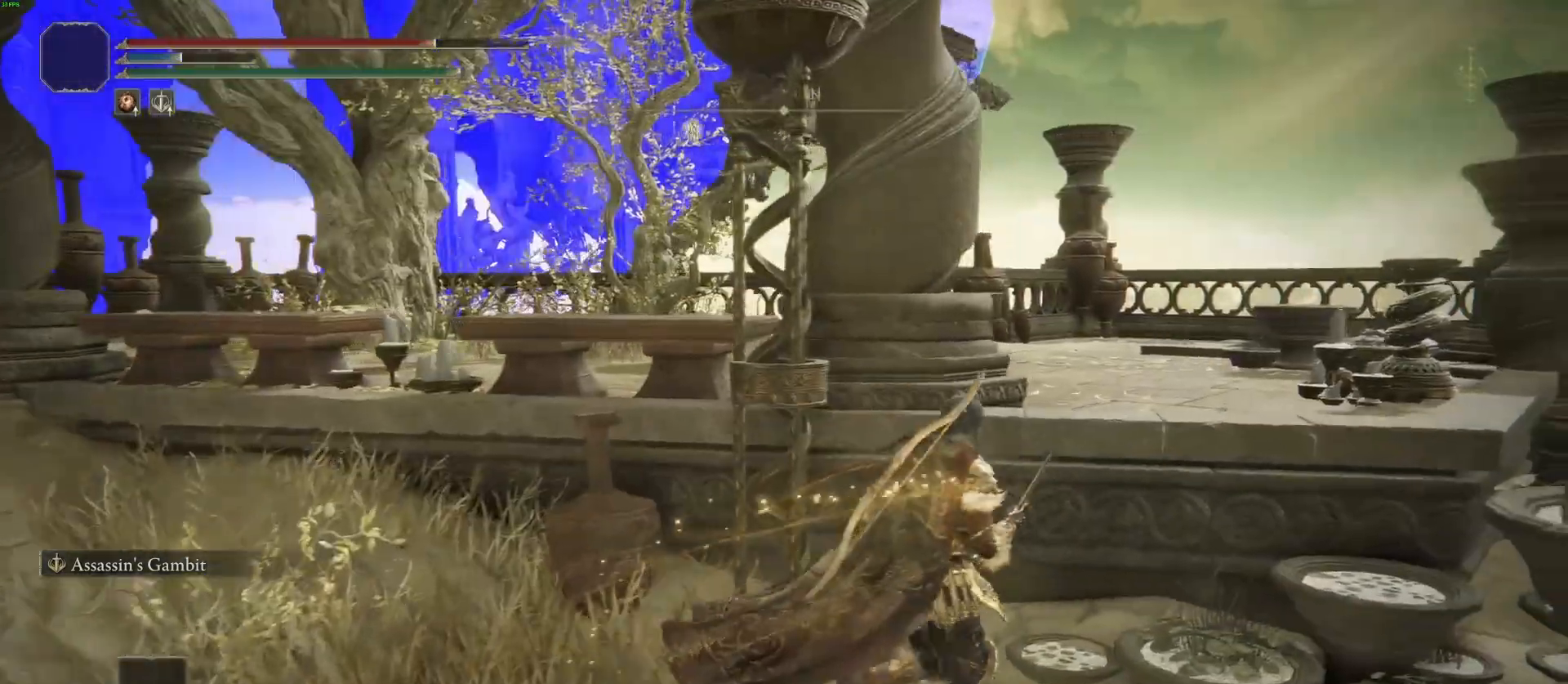
{"buttons": [], "left_stick": "up", "right_stick": "left", "events": [[83, "CROSS", "down"], [200, "CROSS", "up"], [433, "right_stick", "left"], [483, "left_stick", "up"]]}
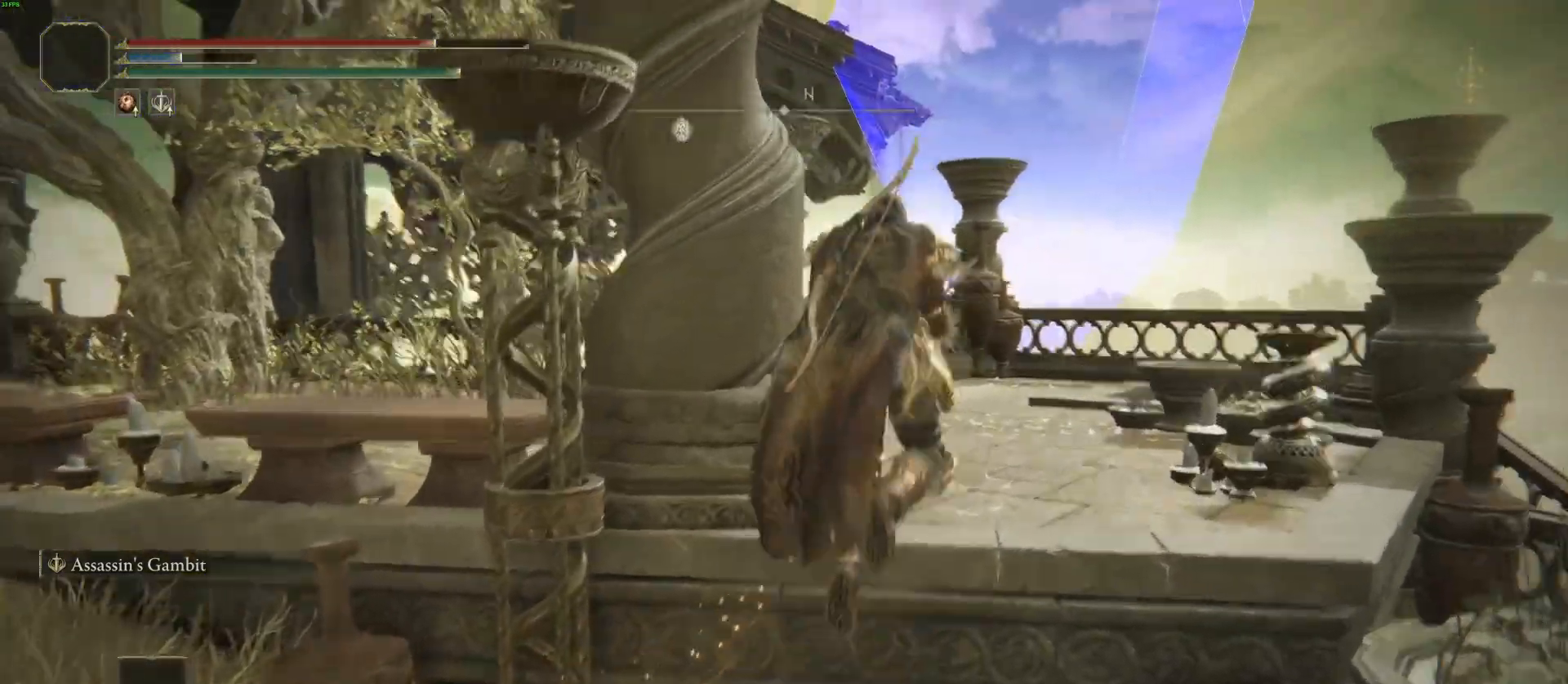
{"buttons": [], "left_stick": "up-right", "right_stick": "left", "events": [[233, "right_stick", "center"], [250, "left_stick", "up-right"], [300, "right_stick", "left"]]}
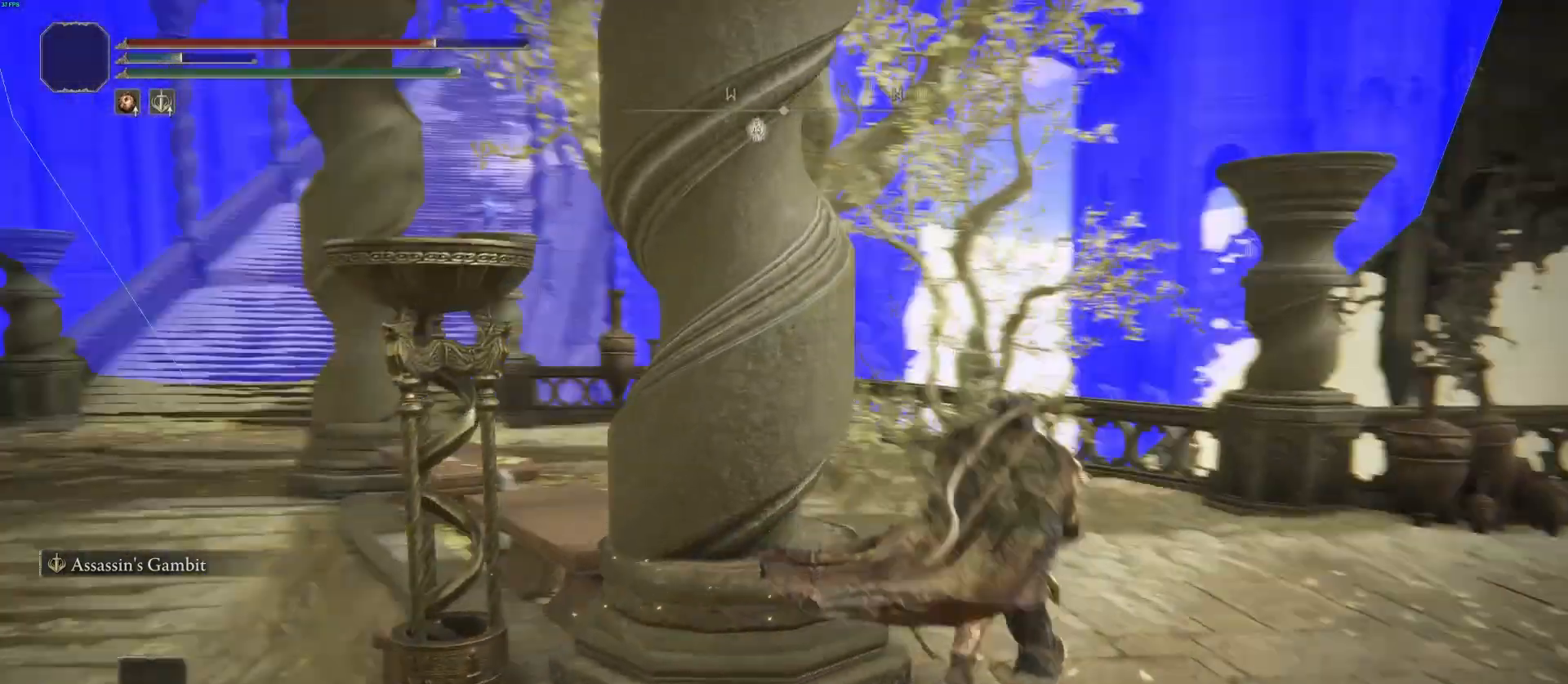
{"buttons": [], "left_stick": "center", "right_stick": "center", "events": [[133, "right_stick", "center"], [200, "right_stick", "down-left"], [383, "right_stick", "center"], [450, "left_stick", "center"]]}
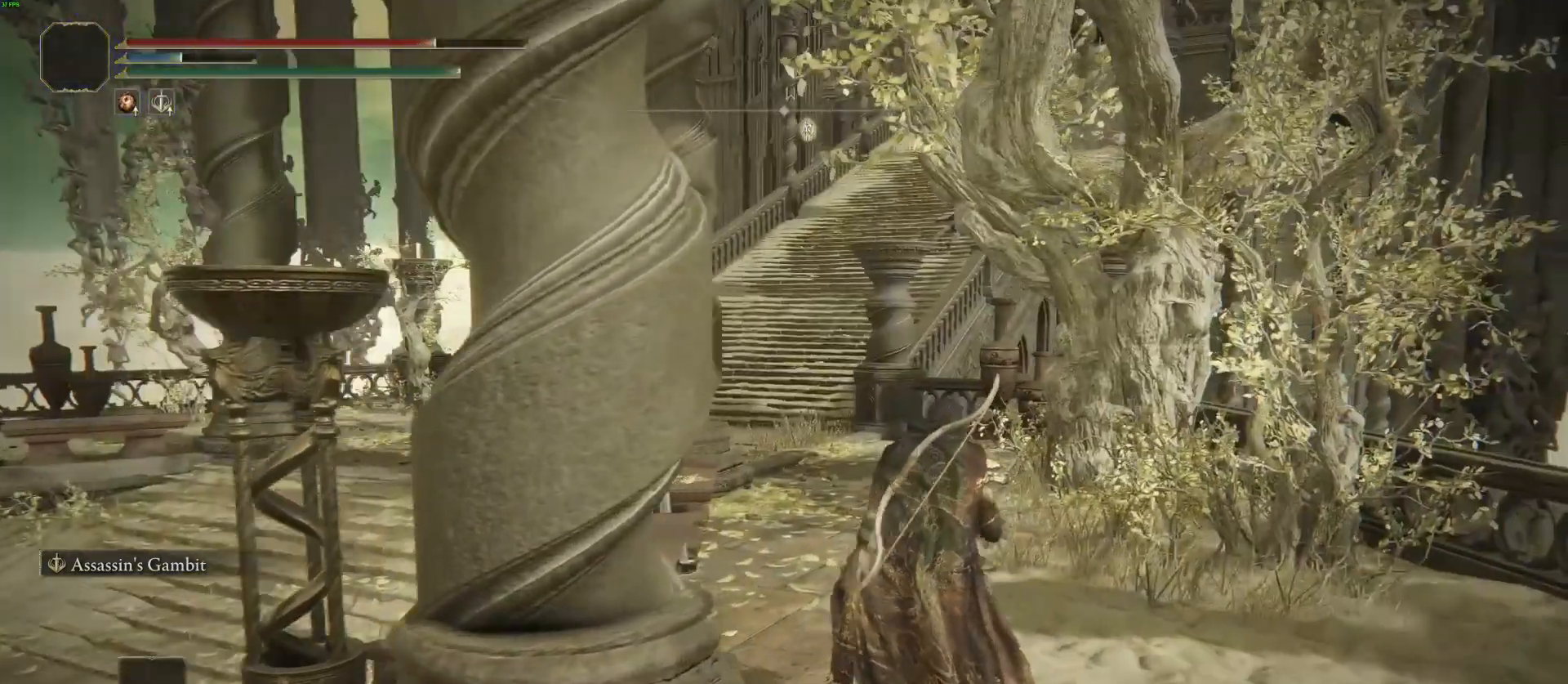
{"buttons": [], "left_stick": "center", "right_stick": "center", "events": [[333, "L3", "down"], [417, "L3", "up"], [417, "left_stick", "up-right"], [500, "left_stick", "center"]]}
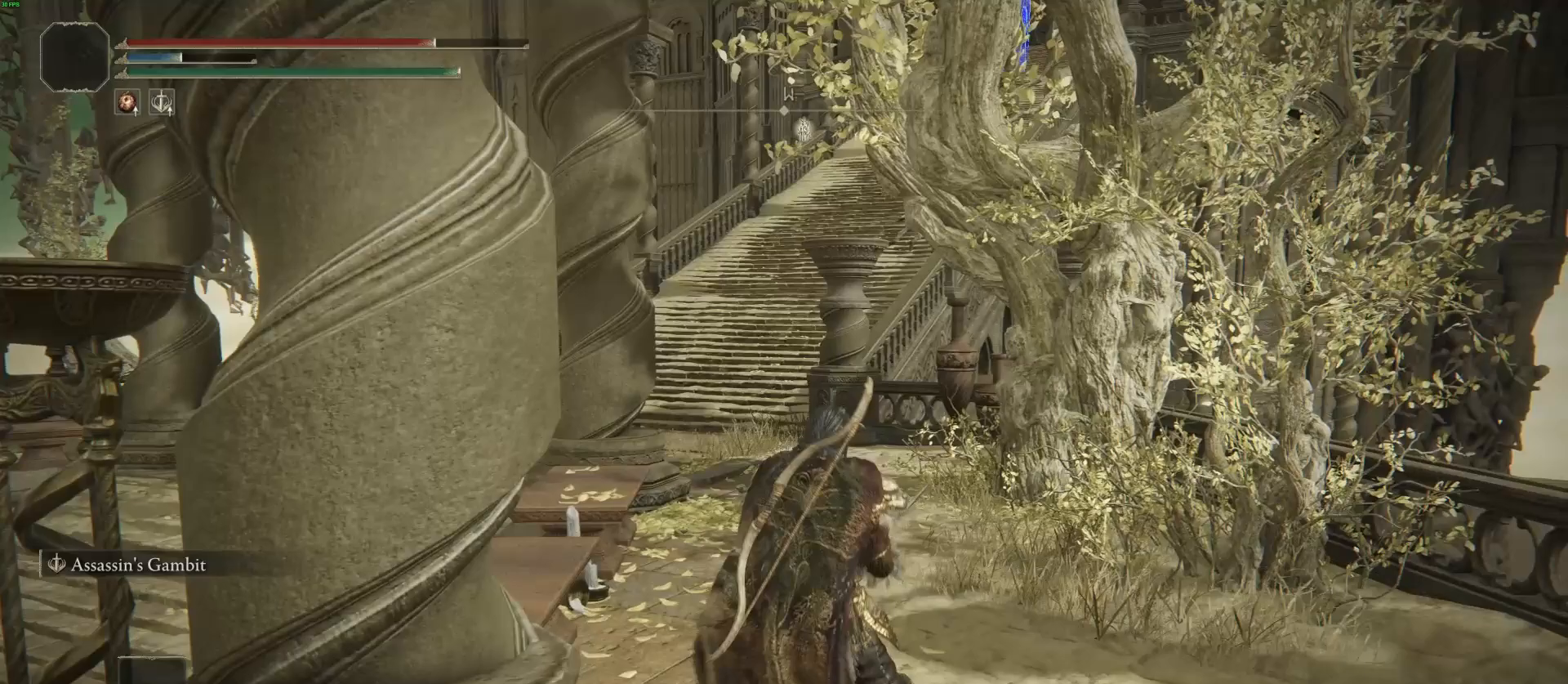
{"buttons": [], "left_stick": "center", "right_stick": "center", "events": [[83, "right_stick", "up-right"], [183, "left_stick", "down-right"], [283, "right_stick", "center"], [400, "left_stick", "down-left"], [500, "left_stick", "center"]]}
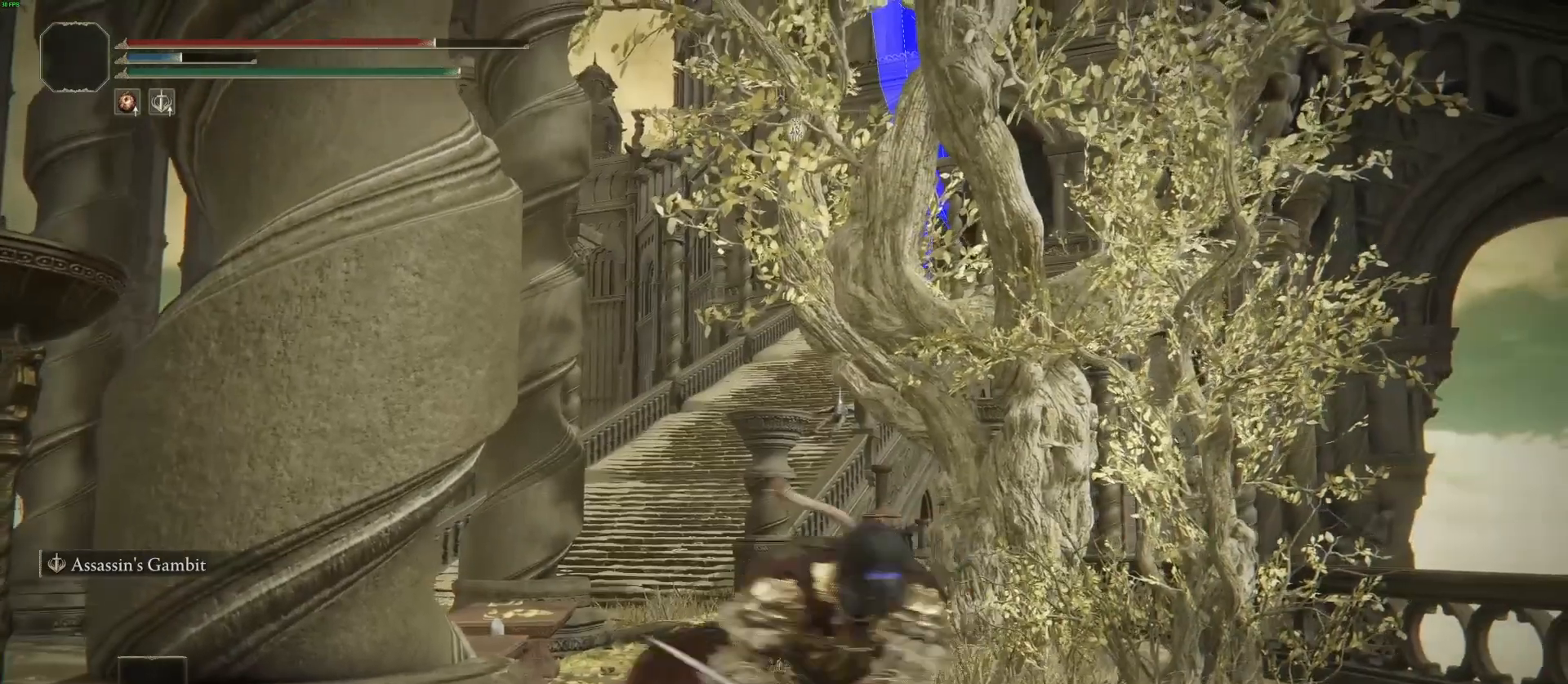
{"buttons": [], "left_stick": "down-right", "right_stick": "center", "events": [[283, "left_stick", "down-right"]]}
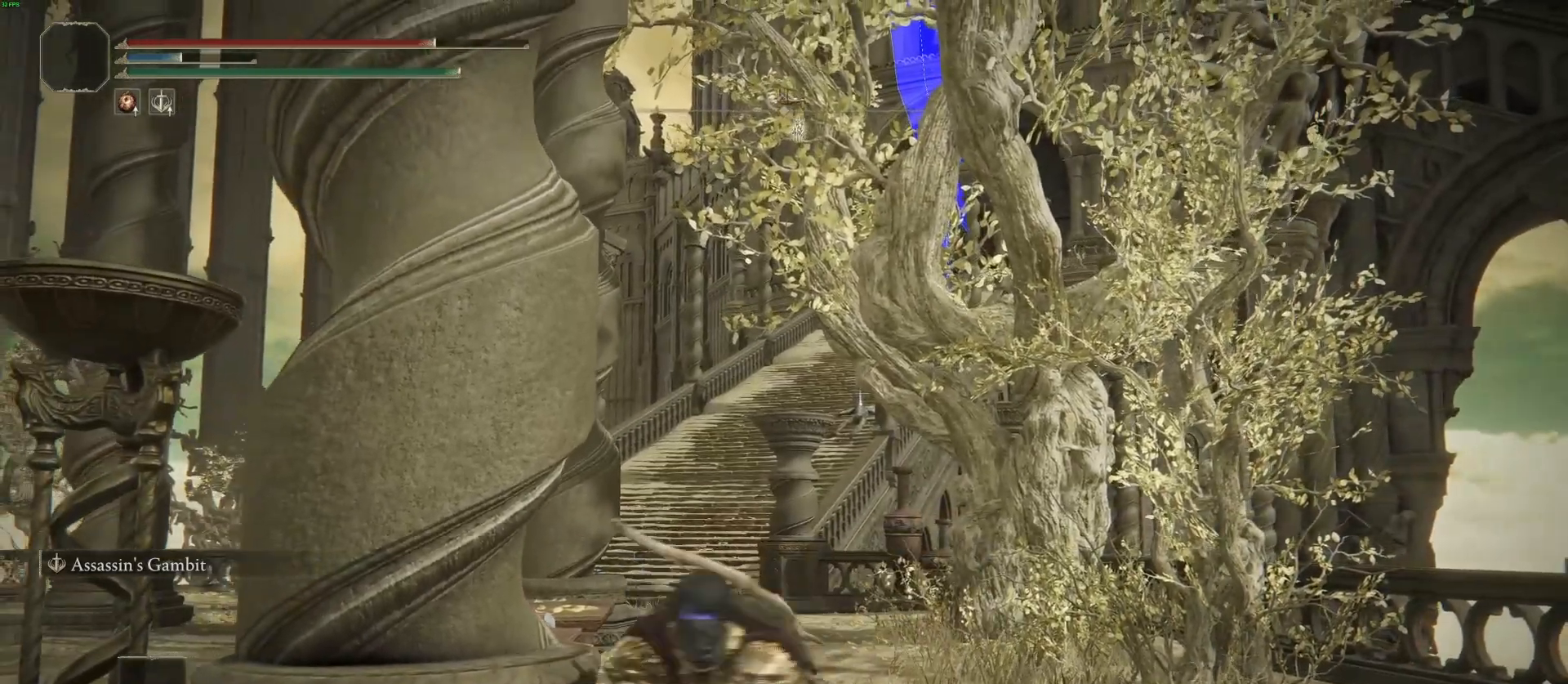
{"buttons": [], "left_stick": "center", "right_stick": "center", "events": [[17, "left_stick", "center"], [117, "right_stick", "down-left"], [233, "right_stick", "center"], [300, "left_stick", "down-right"], [483, "left_stick", "center"]]}
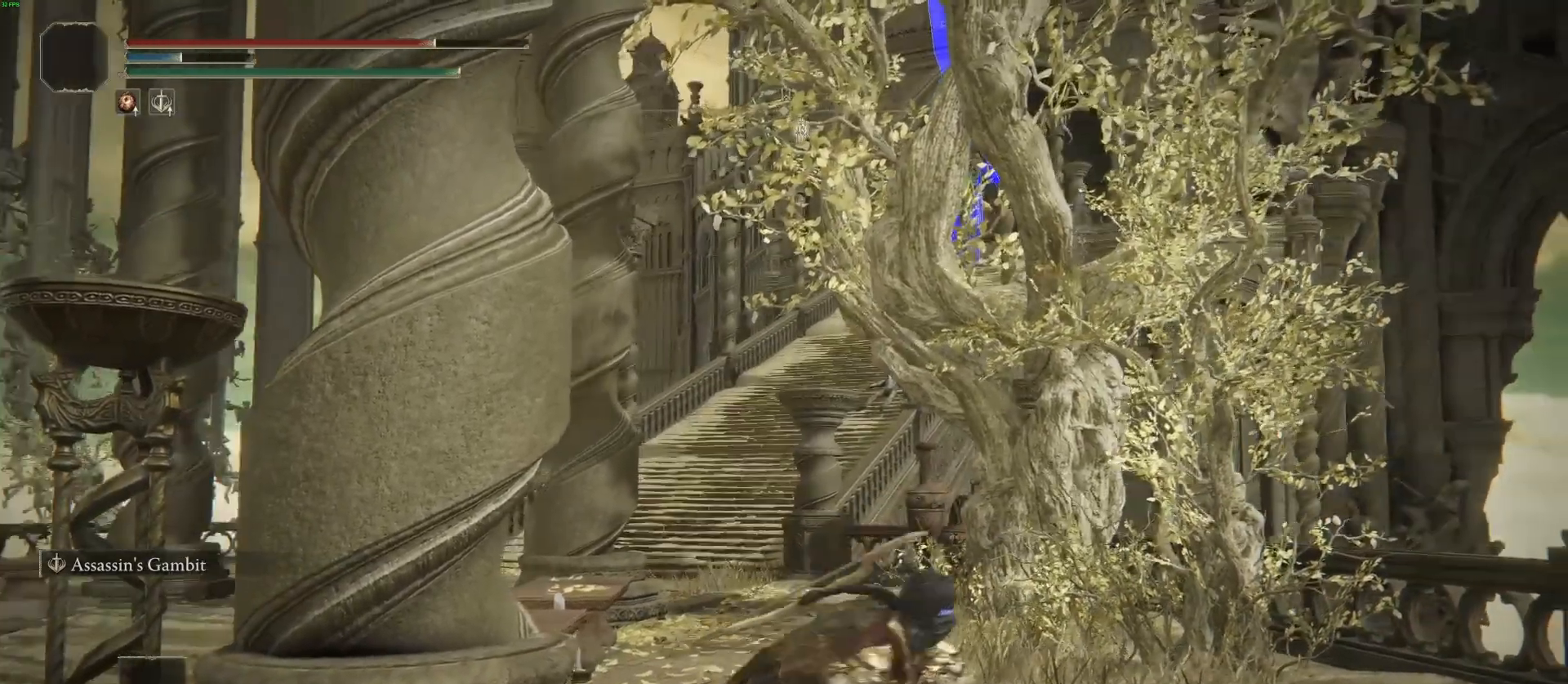
{"buttons": [], "left_stick": "down-left", "right_stick": "center", "events": [[267, "left_stick", "down-left"]]}
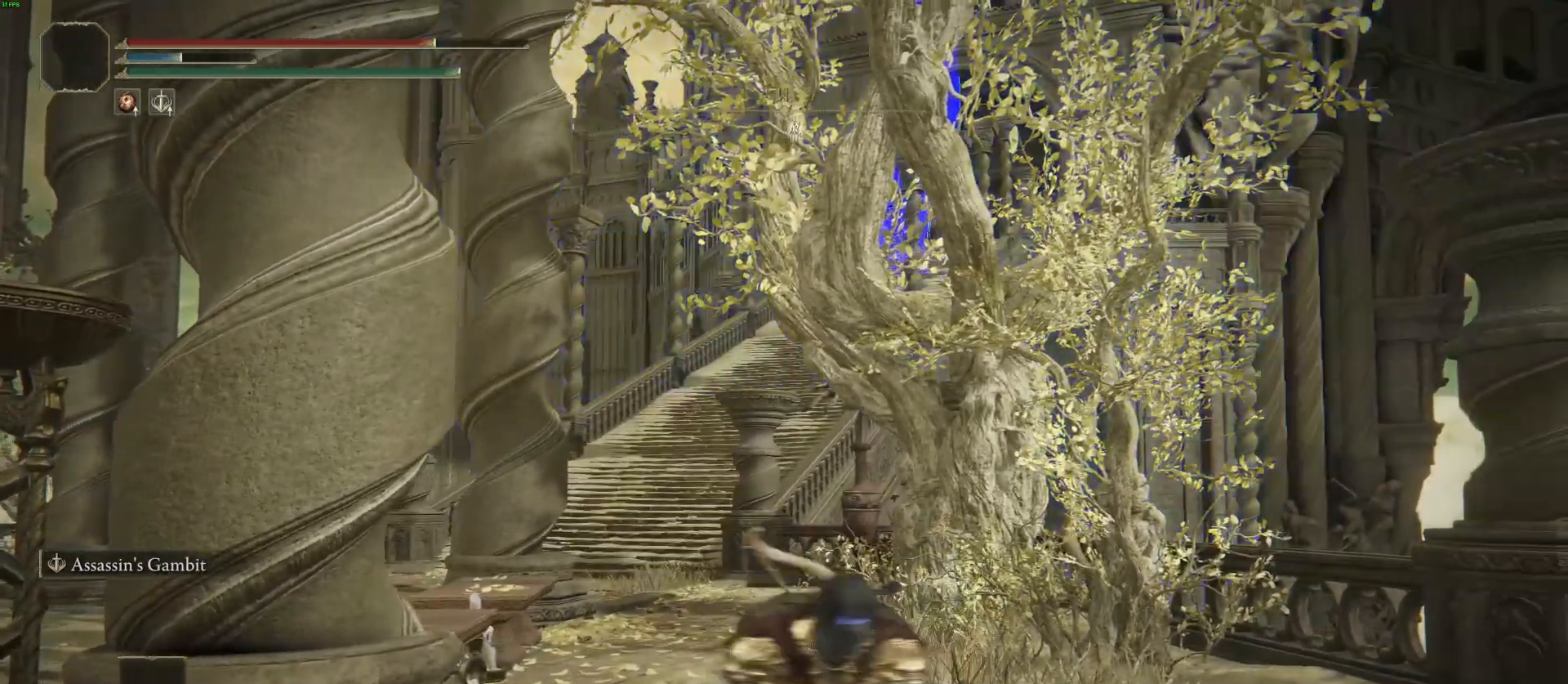
{"buttons": [], "left_stick": "down-left", "right_stick": "center", "events": [[83, "right_stick", "down-right"], [167, "right_stick", "center"], [317, "right_stick", "down-right"], [483, "right_stick", "center"]]}
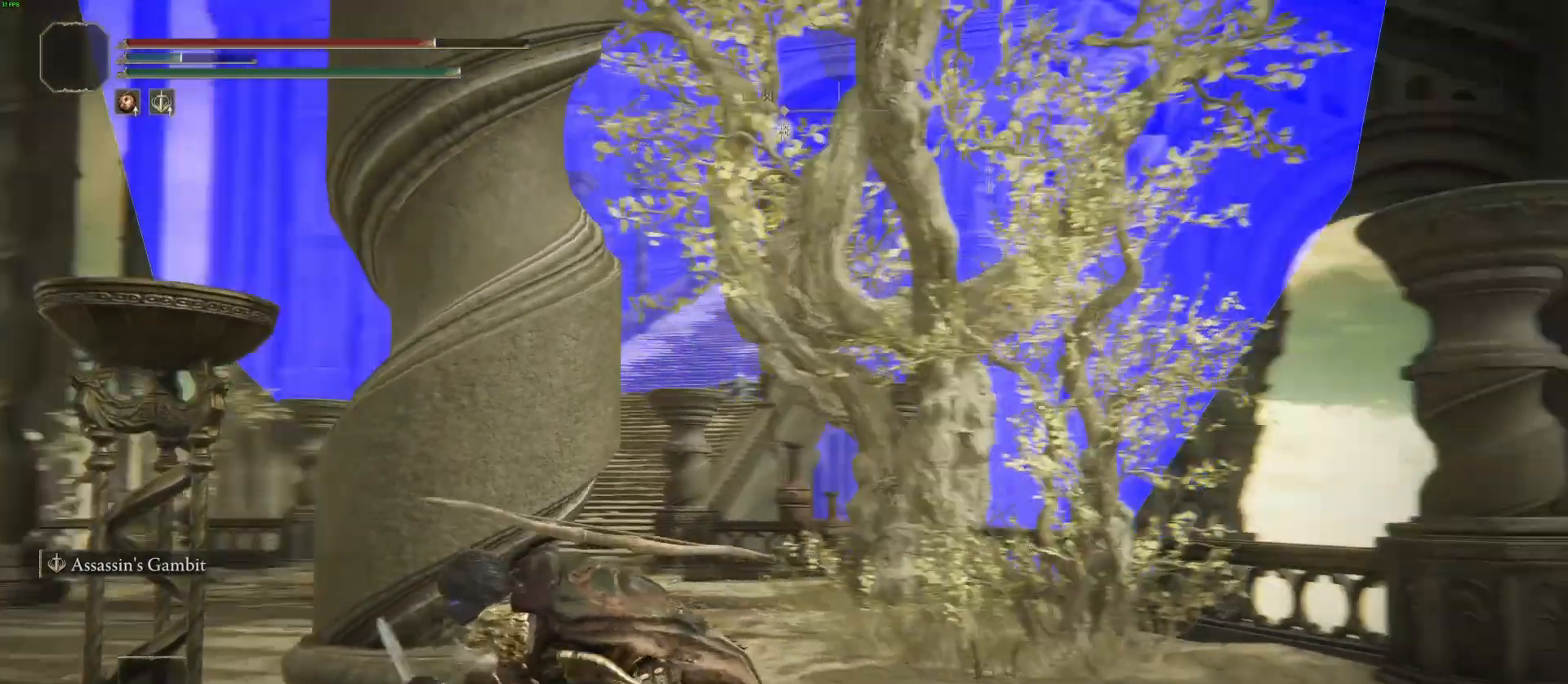
{"buttons": [], "left_stick": "center", "right_stick": "center", "events": [[33, "left_stick", "center"], [83, "left_stick", "up"], [233, "left_stick", "center"], [300, "right_stick", "down-right"], [417, "right_stick", "center"]]}
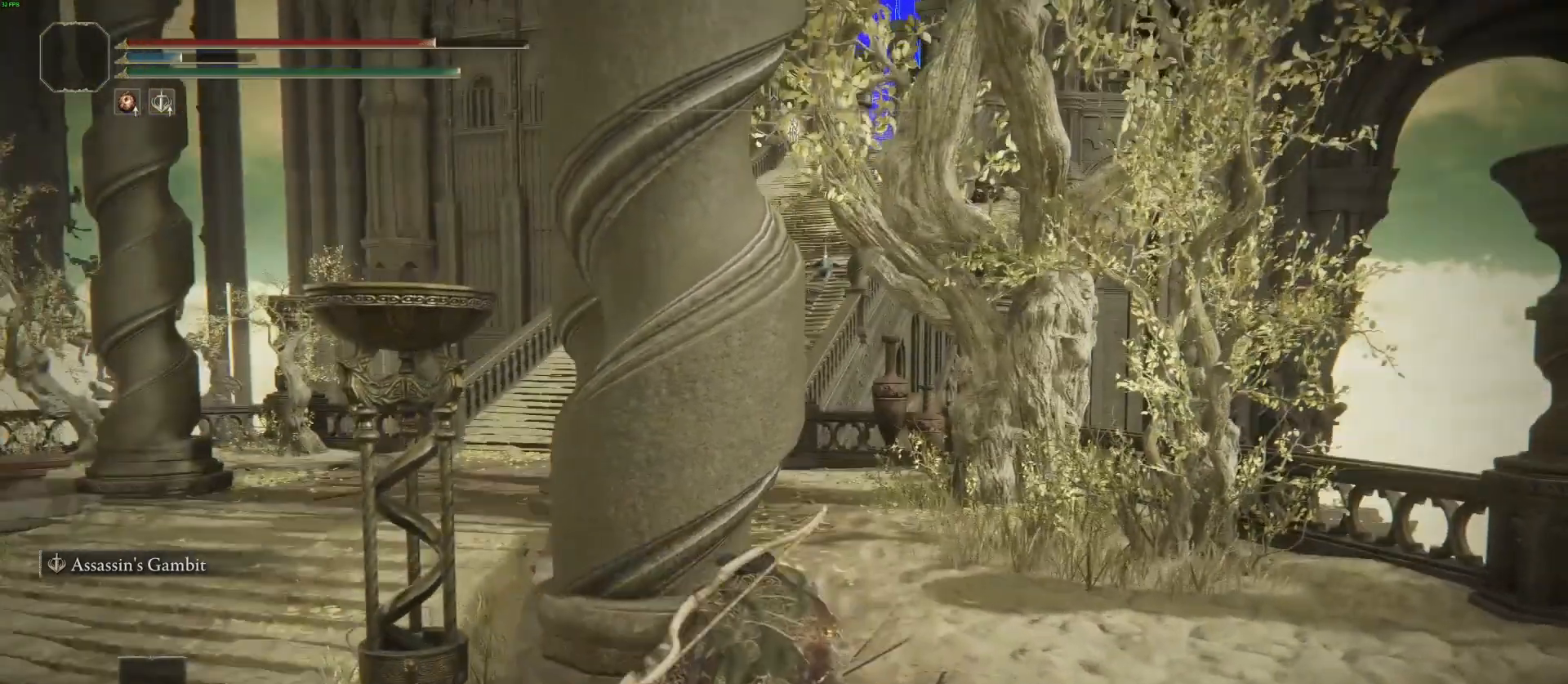
{"buttons": ["L2"], "left_stick": "center", "right_stick": "center", "events": [[400, "L2", "down"]]}
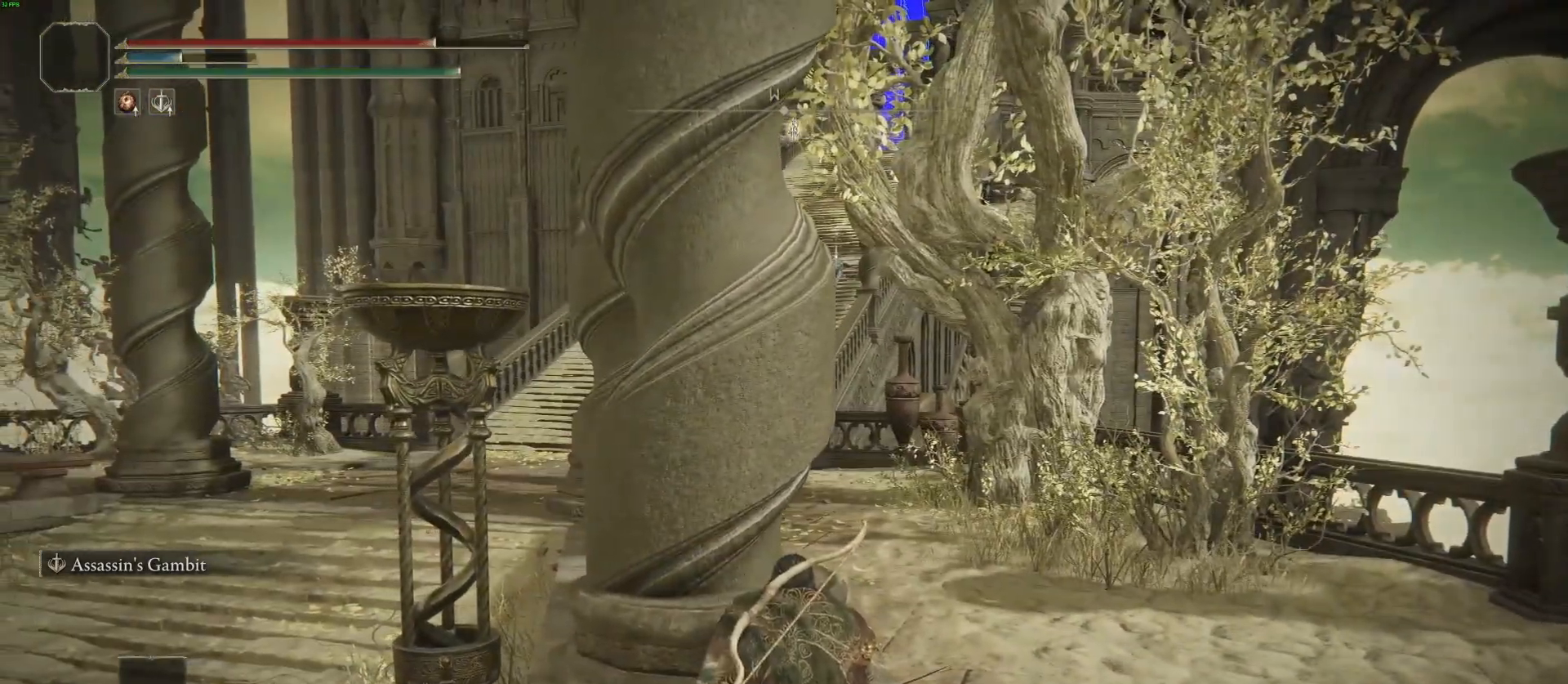
{"buttons": [], "left_stick": "center", "right_stick": "left", "events": [[50, "L2", "up"], [450, "right_stick", "left"]]}
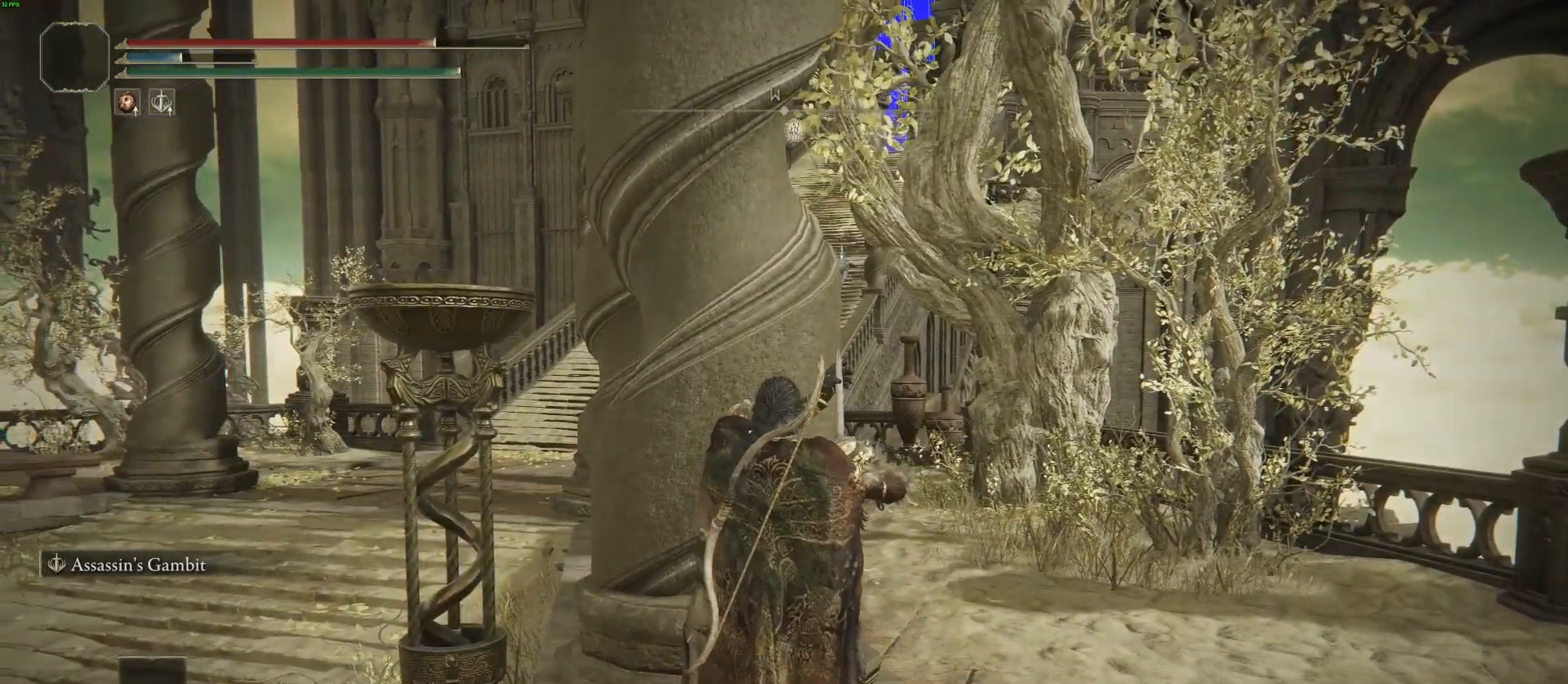
{"buttons": [], "left_stick": "center", "right_stick": "right", "events": [[67, "right_stick", "center"], [483, "right_stick", "right"]]}
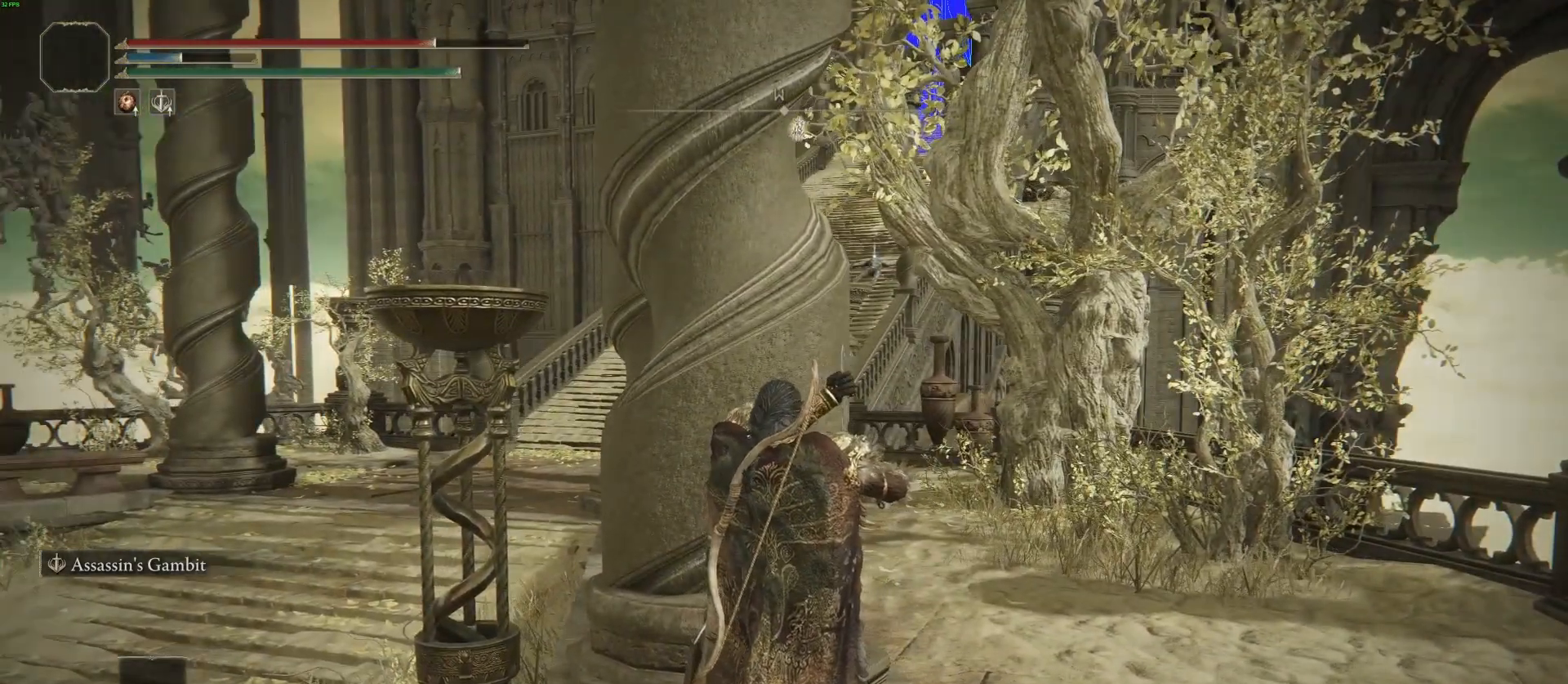
{"buttons": [], "left_stick": "center", "right_stick": "center", "events": [[100, "right_stick", "center"]]}
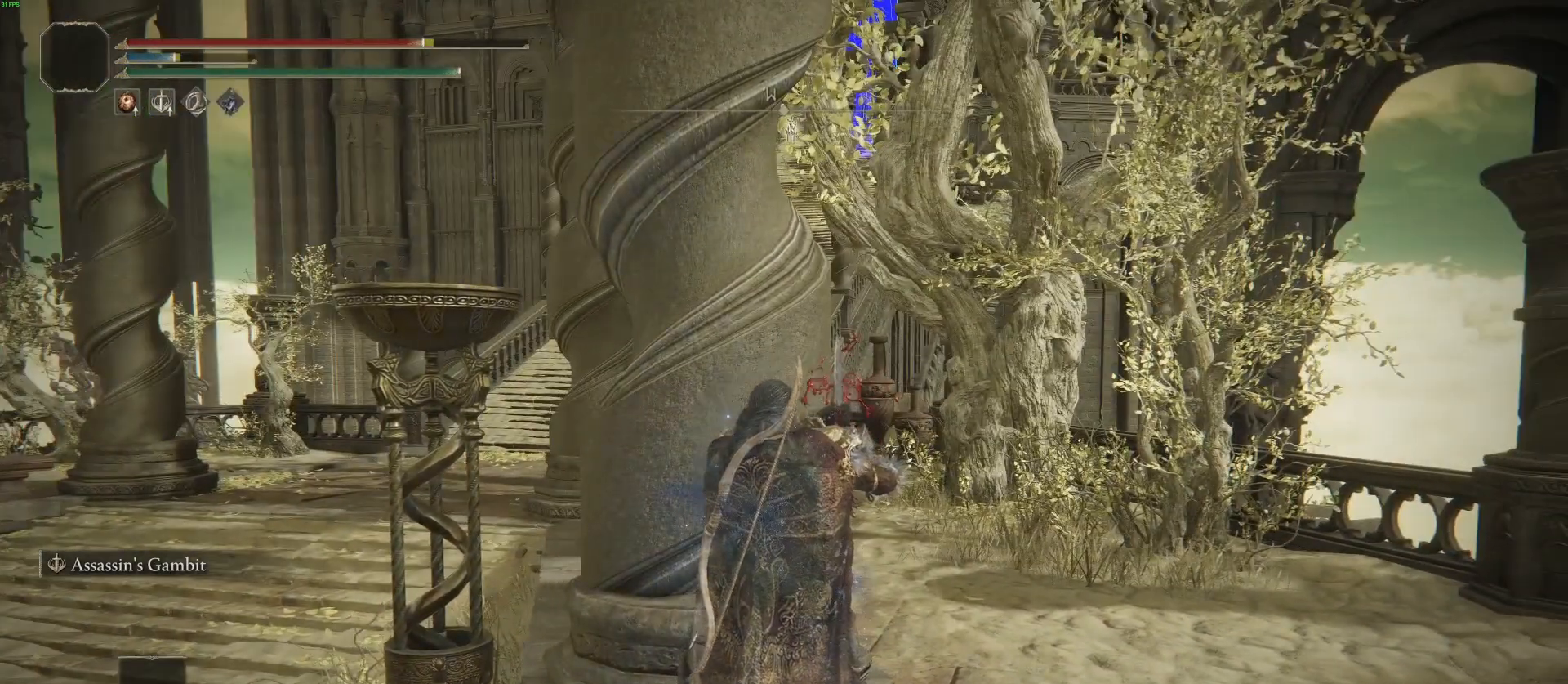
{"buttons": [], "left_stick": "up", "right_stick": "center", "events": [[50, "left_stick", "right"], [217, "left_stick", "center"], [400, "right_stick", "left"], [450, "left_stick", "up"], [450, "right_stick", "center"]]}
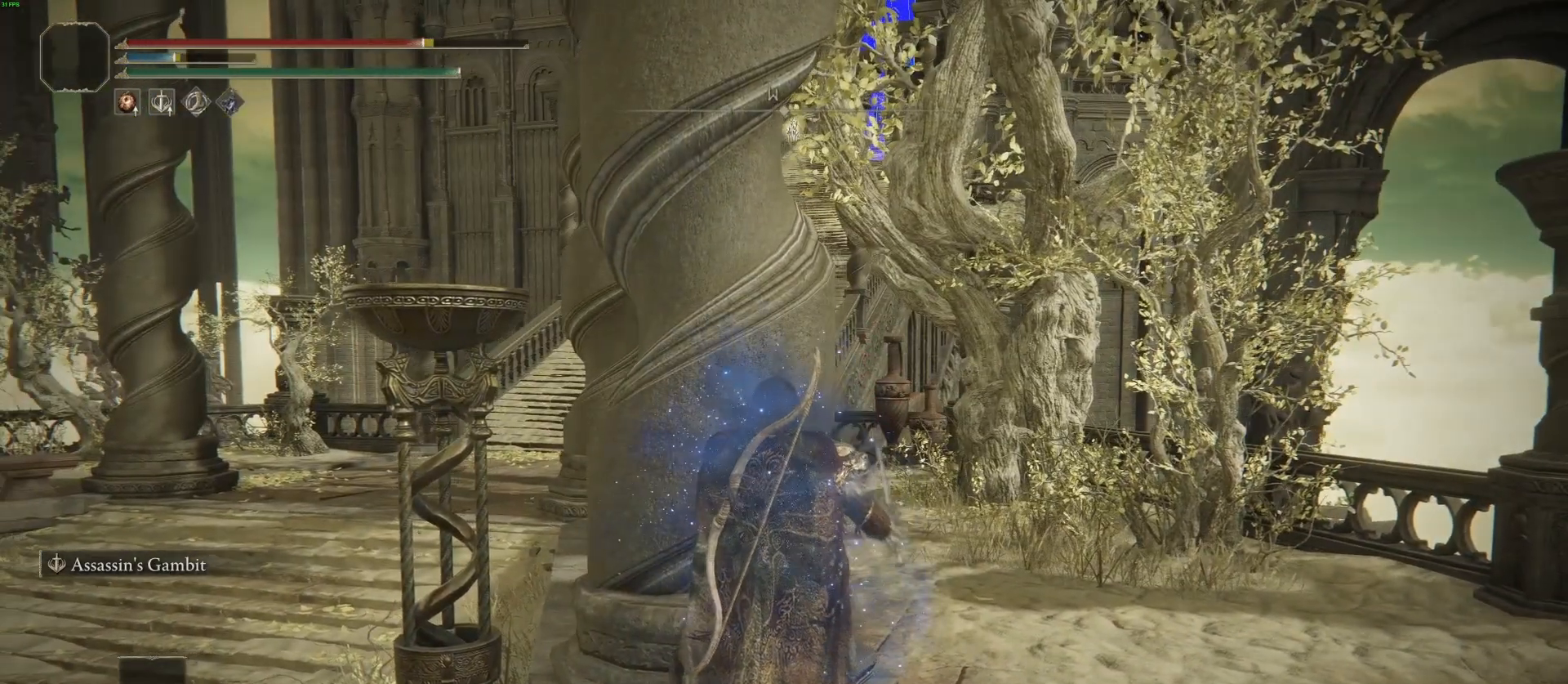
{"buttons": [], "left_stick": "center", "right_stick": "center", "events": [[83, "left_stick", "center"], [333, "left_stick", "right"], [400, "left_stick", "center"]]}
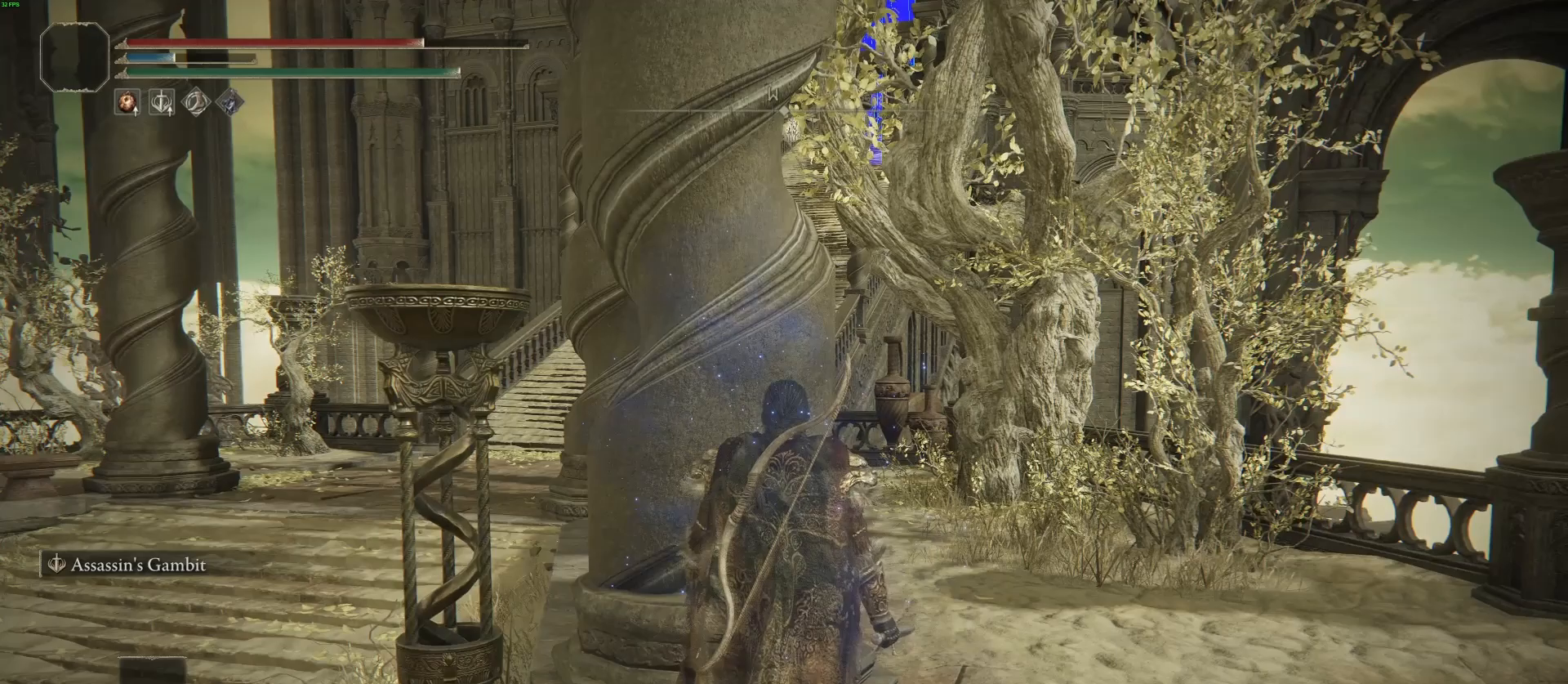
{"buttons": [], "left_stick": "center", "right_stick": "center", "events": []}
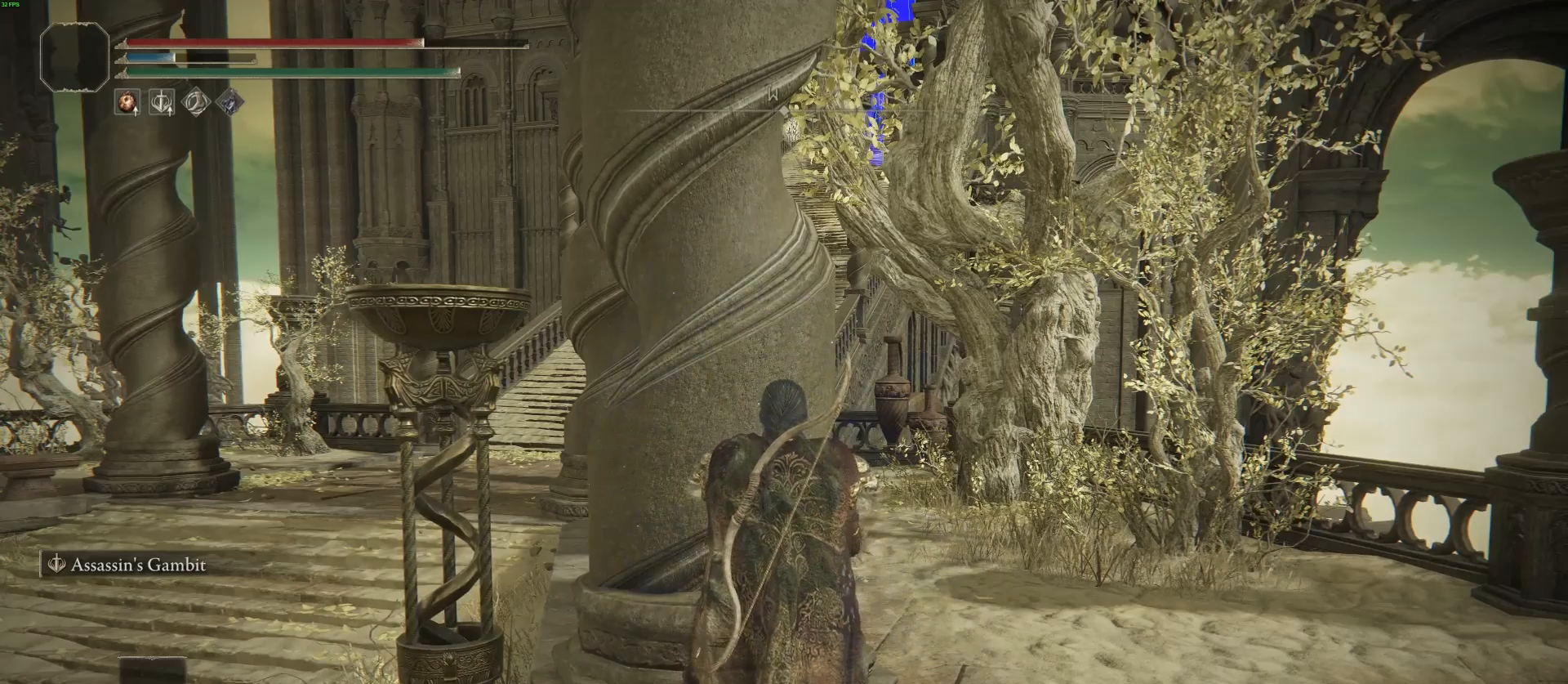
{"buttons": [], "left_stick": "right", "right_stick": "center", "events": [[400, "left_stick", "right"]]}
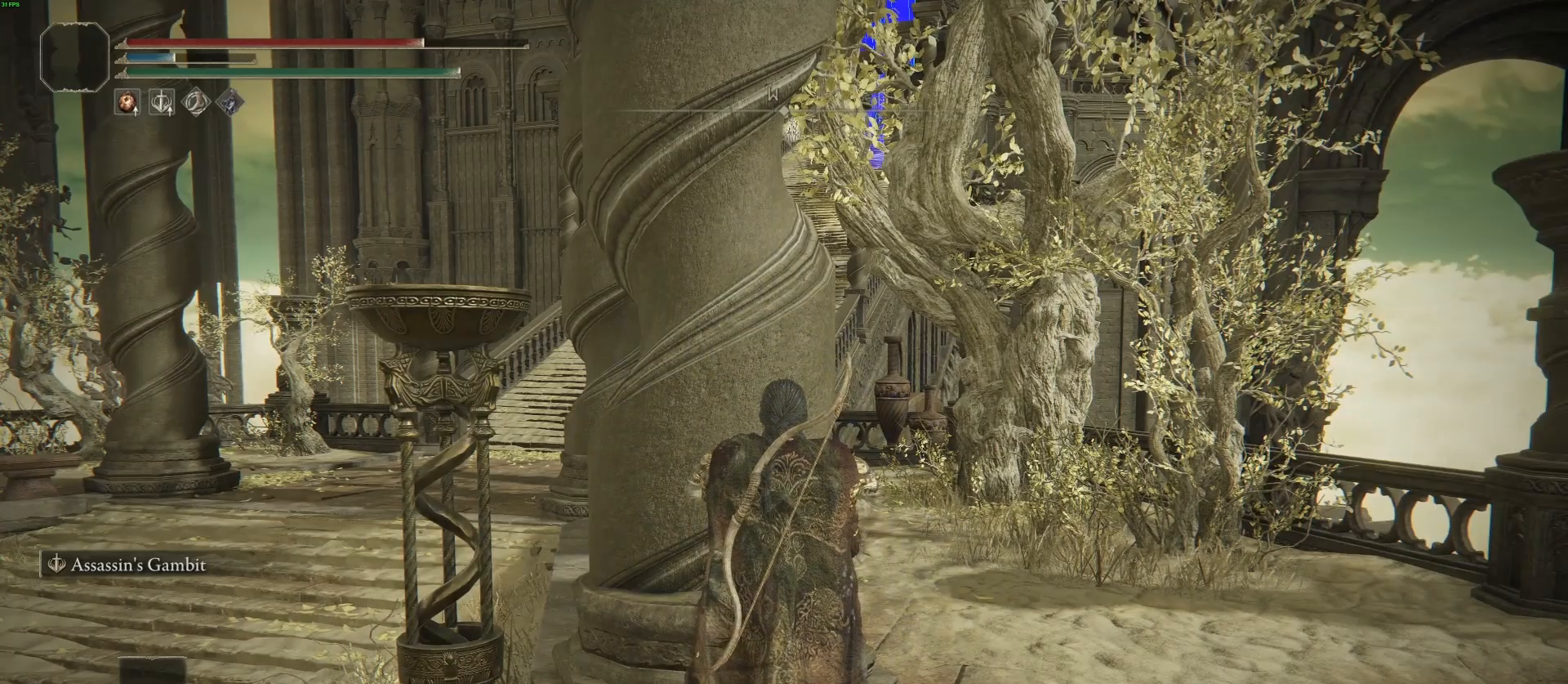
{"buttons": [], "left_stick": "right", "right_stick": "center", "events": [[17, "right_stick", "left"], [33, "left_stick", "up-right"], [167, "right_stick", "center"], [217, "left_stick", "right"]]}
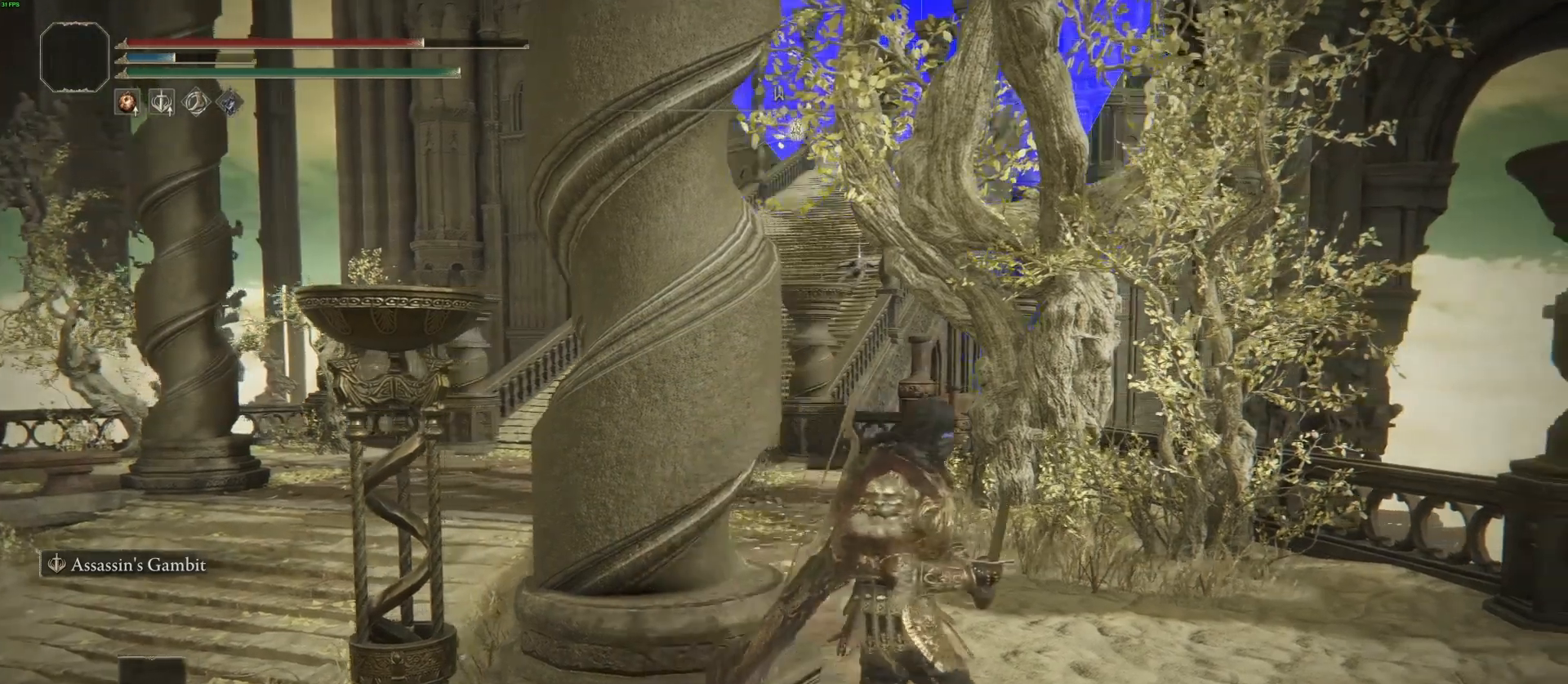
{"buttons": [], "left_stick": "center", "right_stick": "center", "events": [[50, "left_stick", "up-right"], [333, "left_stick", "center"]]}
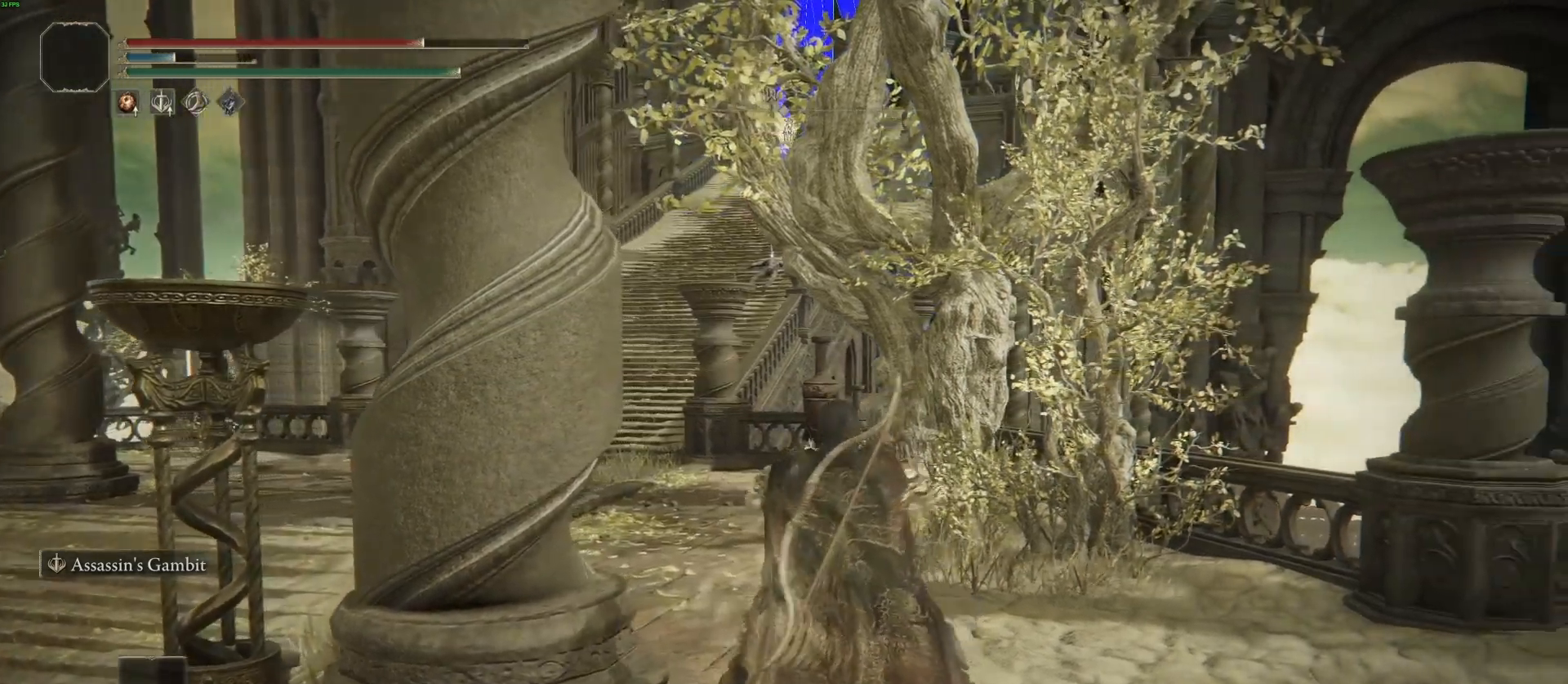
{"buttons": [], "left_stick": "up", "right_stick": "center", "events": [[33, "left_stick", "up"], [183, "L3", "down"], [183, "left_stick", "center"], [250, "left_stick", "up"], [267, "L3", "up"]]}
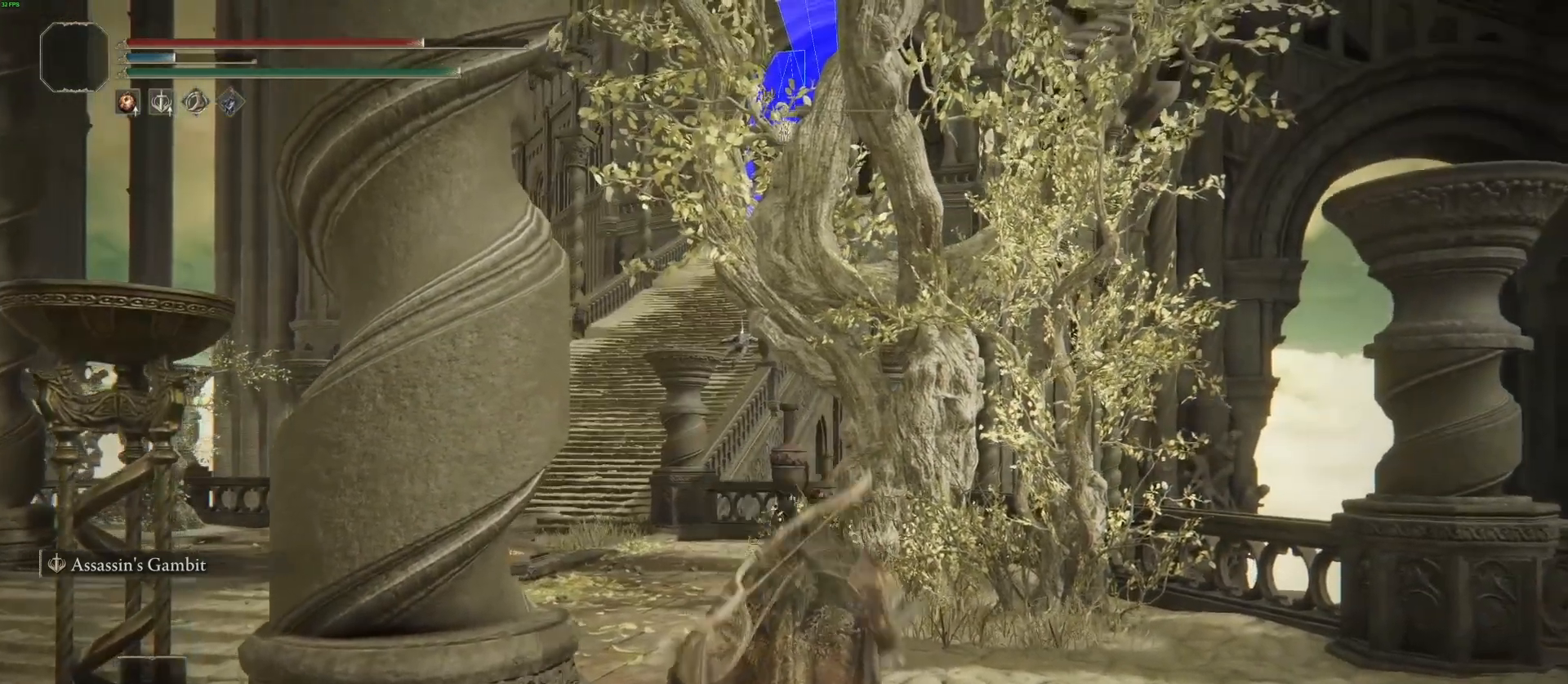
{"buttons": [], "left_stick": "up-left", "right_stick": "right", "events": [[133, "right_stick", "right"], [317, "left_stick", "up-left"], [333, "right_stick", "center"], [500, "right_stick", "right"]]}
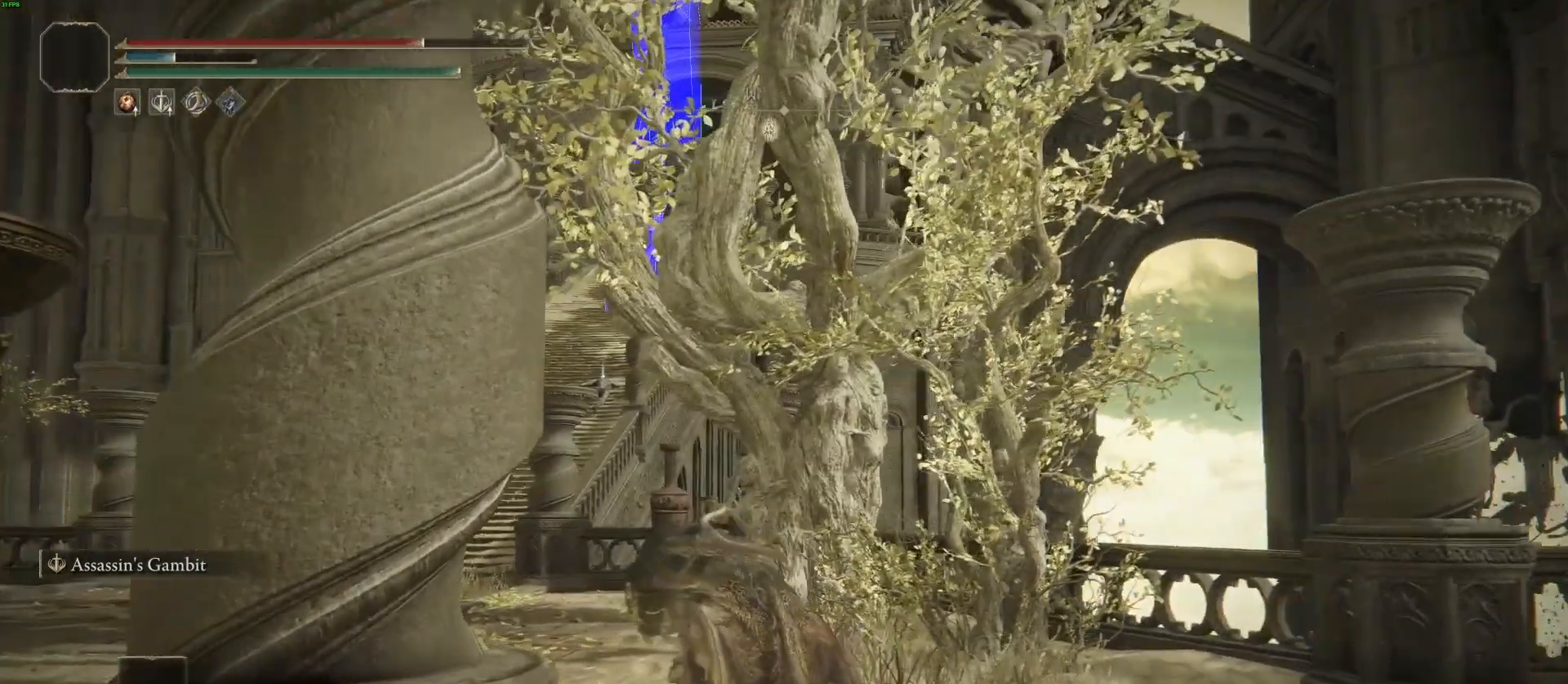
{"buttons": [], "left_stick": "center", "right_stick": "right", "events": [[450, "left_stick", "center"]]}
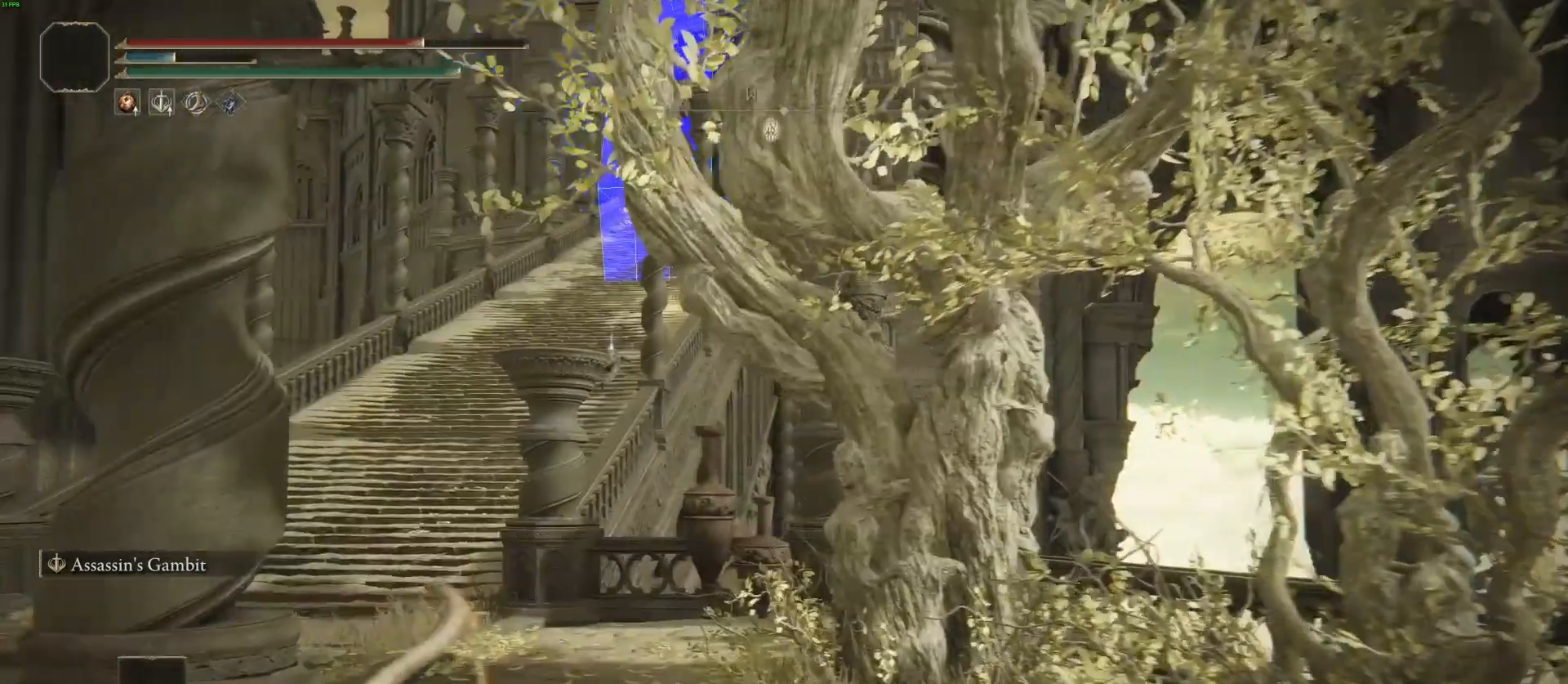
{"buttons": [], "left_stick": "center", "right_stick": "center", "events": [[17, "left_stick", "up-left"], [150, "left_stick", "center"], [150, "right_stick", "center"], [317, "right_stick", "right"], [417, "right_stick", "center"]]}
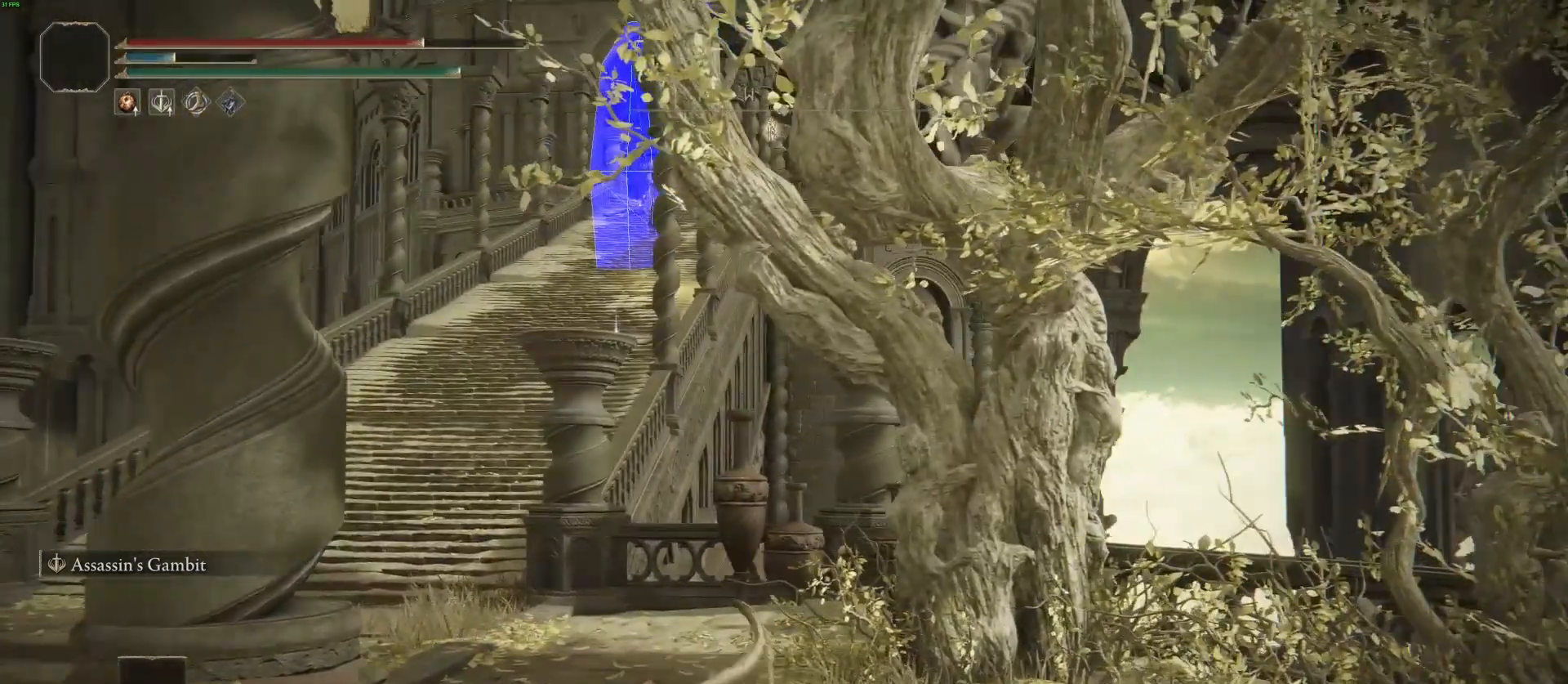
{"buttons": [], "left_stick": "center", "right_stick": "center", "events": [[233, "left_stick", "up"], [350, "left_stick", "center"]]}
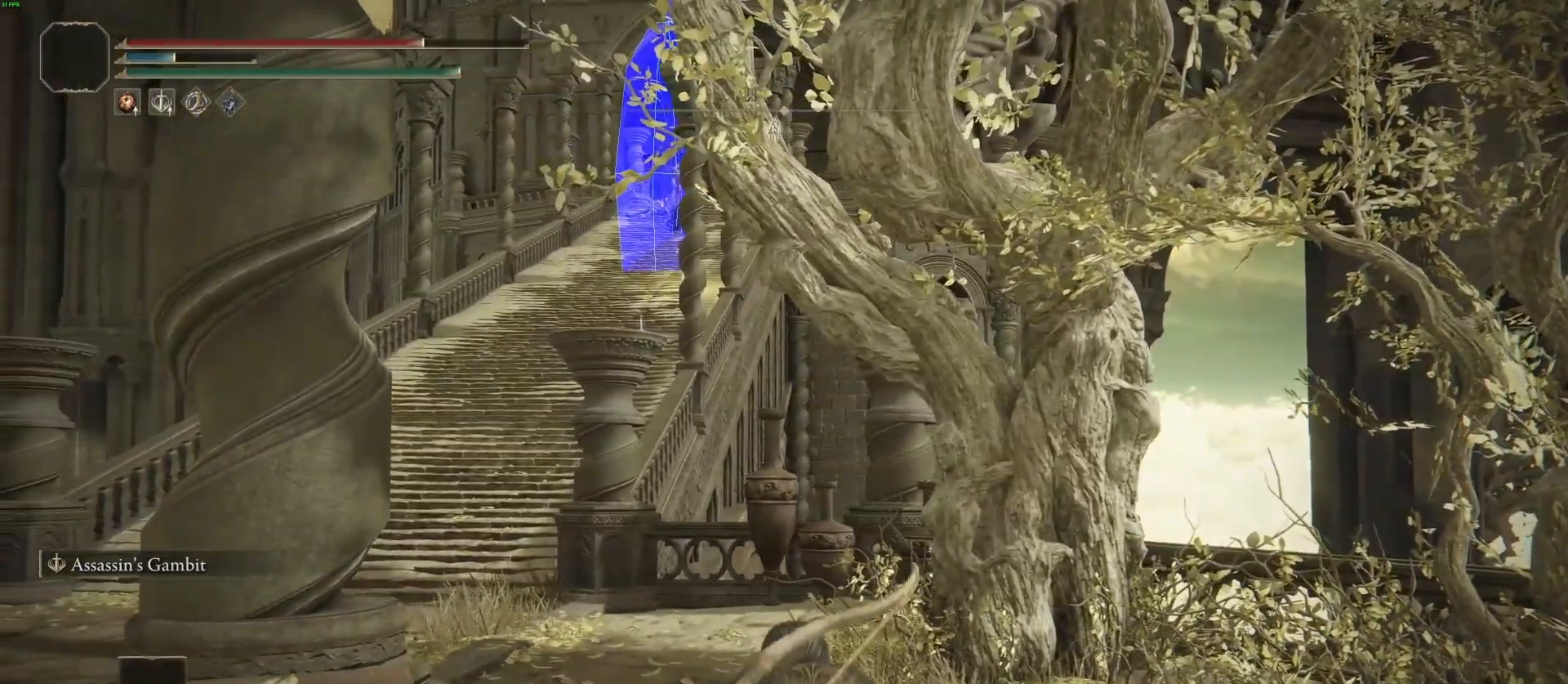
{"buttons": [], "left_stick": "center", "right_stick": "center", "events": []}